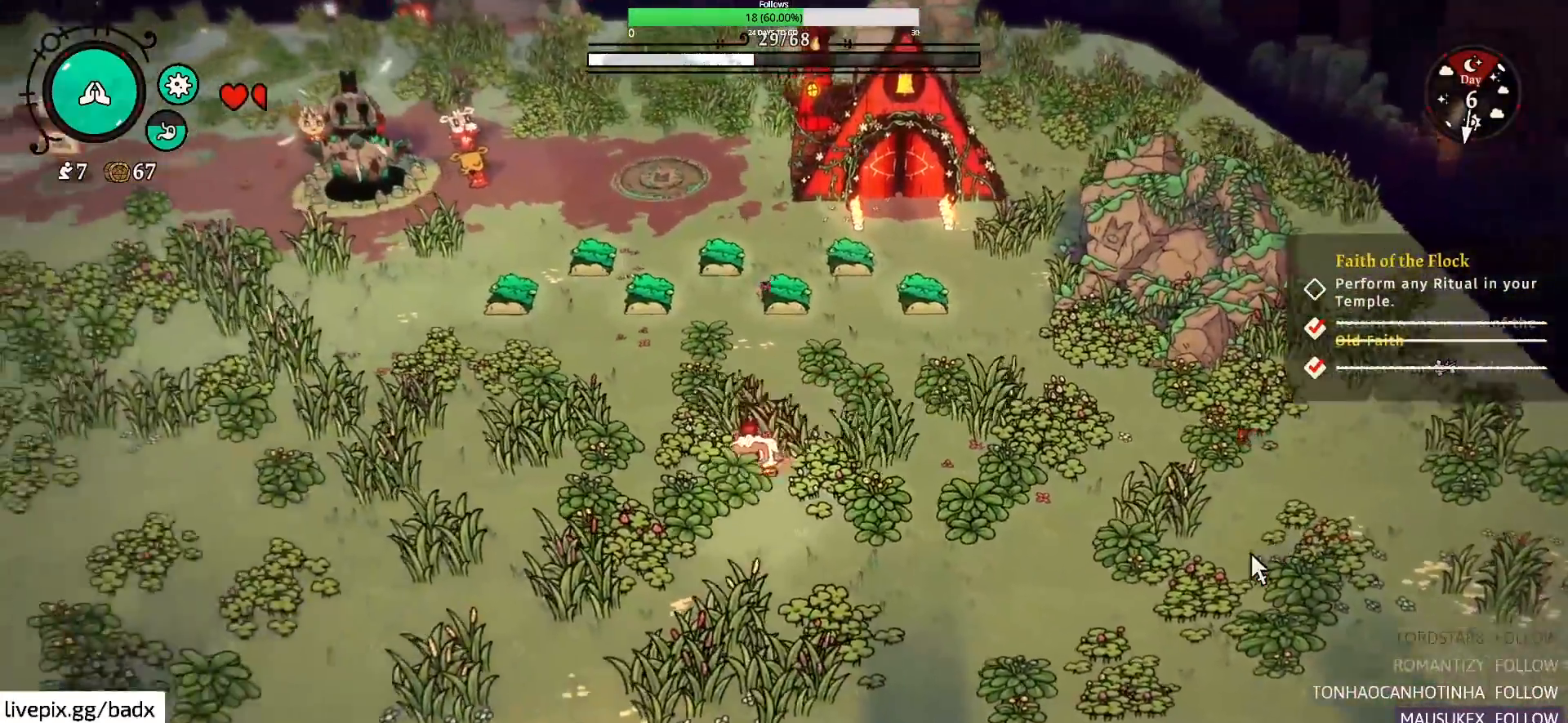
Gameplay with keyboard and mouse; each line is a JSON object with the keys and mouse buttons held at the frame after it. "events" lists presses ("down") and releases ("up") of "1", "2", "3", "4", "5", "a", "alt", "c", "ctrl", "d", "e", "f", "g", "q", "s", "shift", "space", "tab", "v", "w", "x", "mouse_left", "mouse_wheel", "mouse_right", "mouse_mb4" and "mouse_mb5" between this image and that frame as [ms after this image, input, new state], when the widget could be followed in between. "mouse_left", "mouse_wheel", "mouse_right", "mouse_mb4", "mouse_mb5" = the "left", "wheel", "right", "mb4", "mb5" buttons of the "mouse" list. No other keys are recorded. "wheel" means that the mouse wheel is clicked or scrolled. Mouse movement is not recorded.
{"keys": ["a"], "mouse": [], "events": [[134, "alt", "up"], [184, "s", "up"]]}
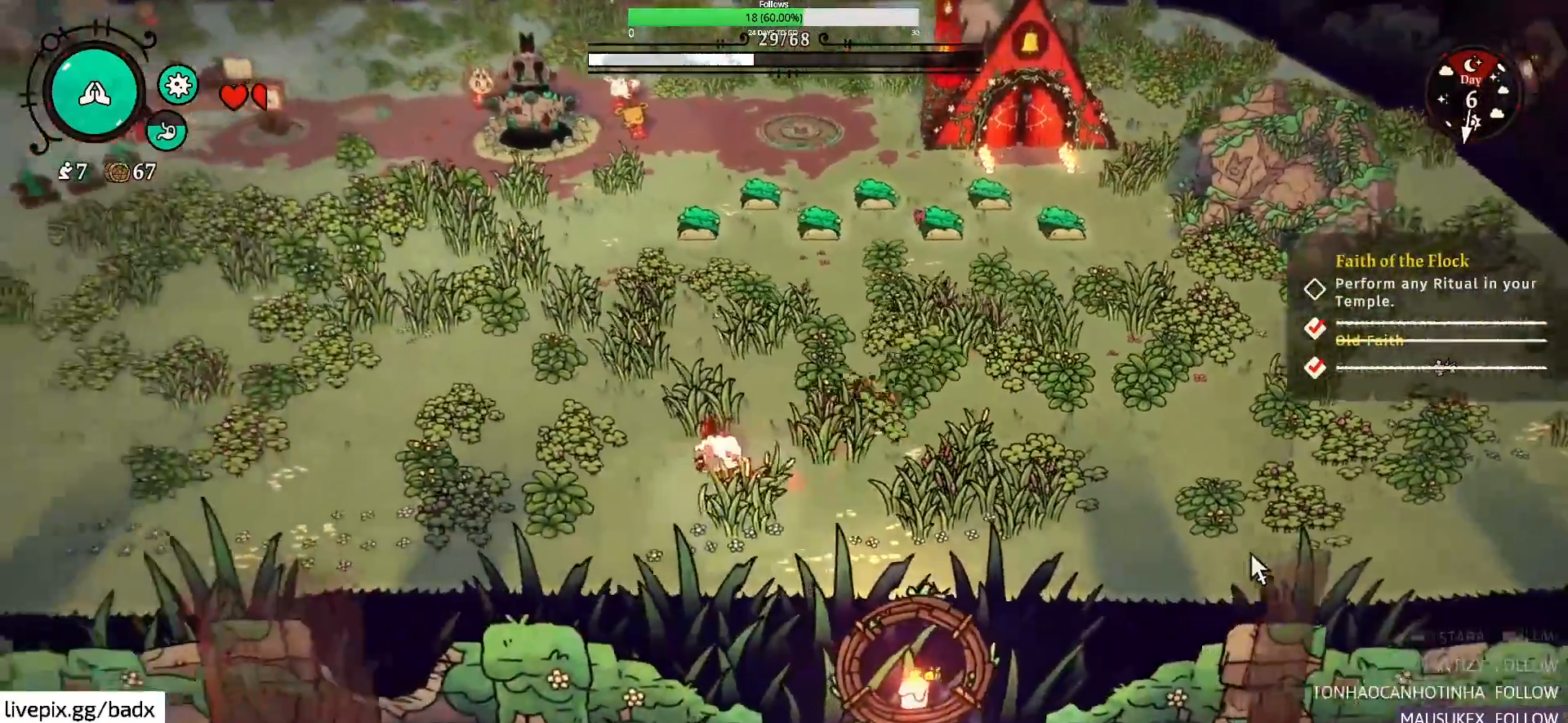
{"keys": ["a"], "mouse": [], "events": [[50, "alt", "down"], [200, "alt", "up"], [284, "alt", "down"], [434, "alt", "up"]]}
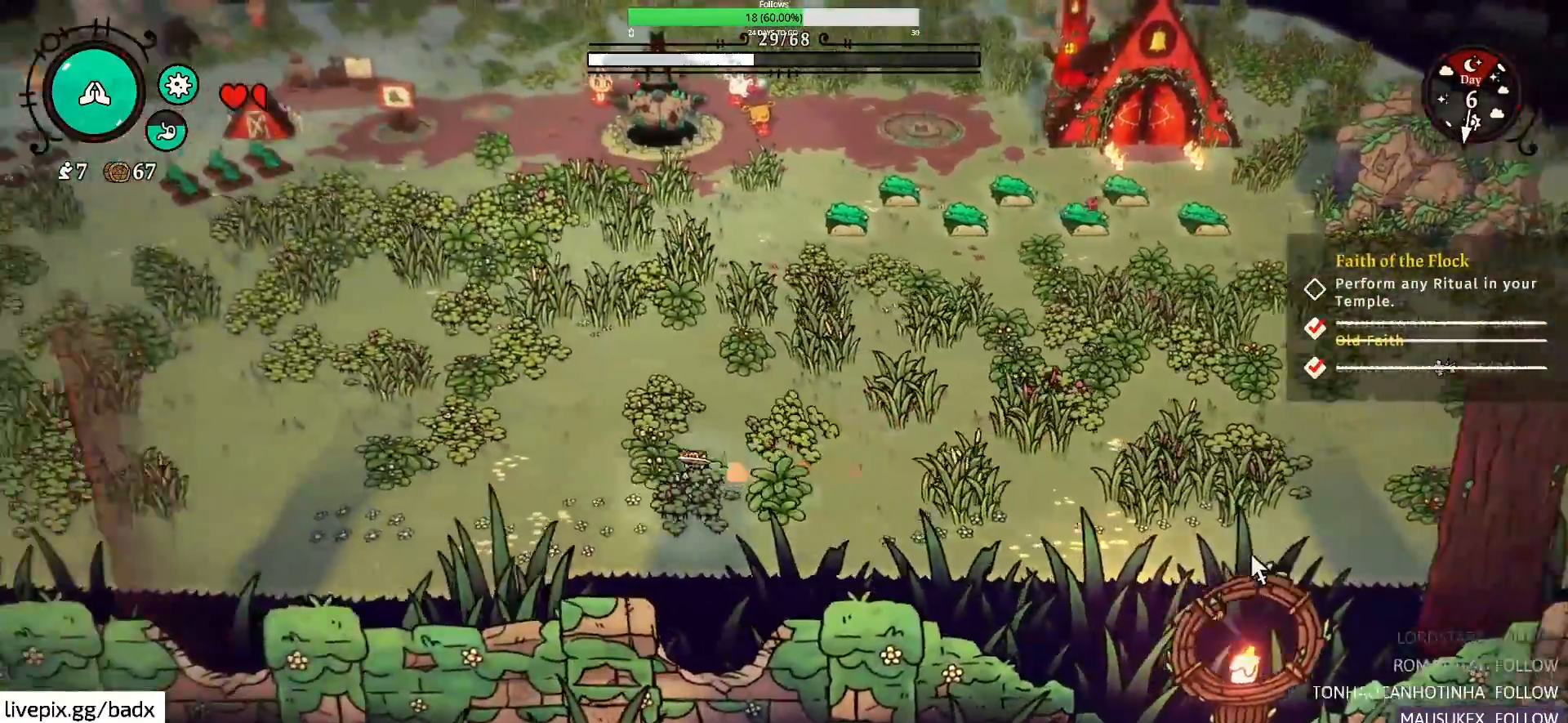
{"keys": ["a", "alt"], "mouse": [], "events": [[34, "alt", "down"], [134, "alt", "up"], [267, "alt", "down"], [400, "alt", "up"], [500, "alt", "down"]]}
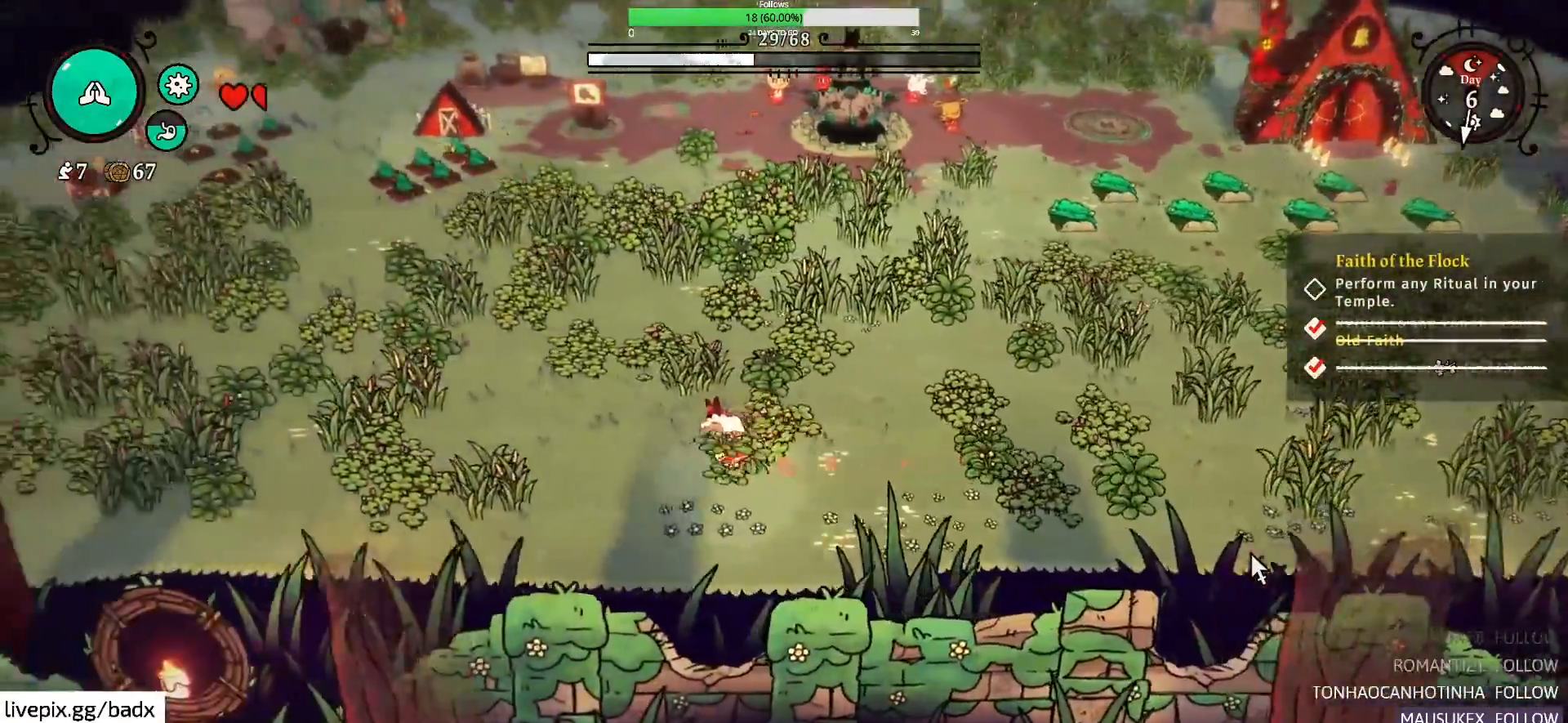
{"keys": ["a"], "mouse": [], "events": [[134, "alt", "up"], [284, "alt", "down"], [334, "alt", "up"]]}
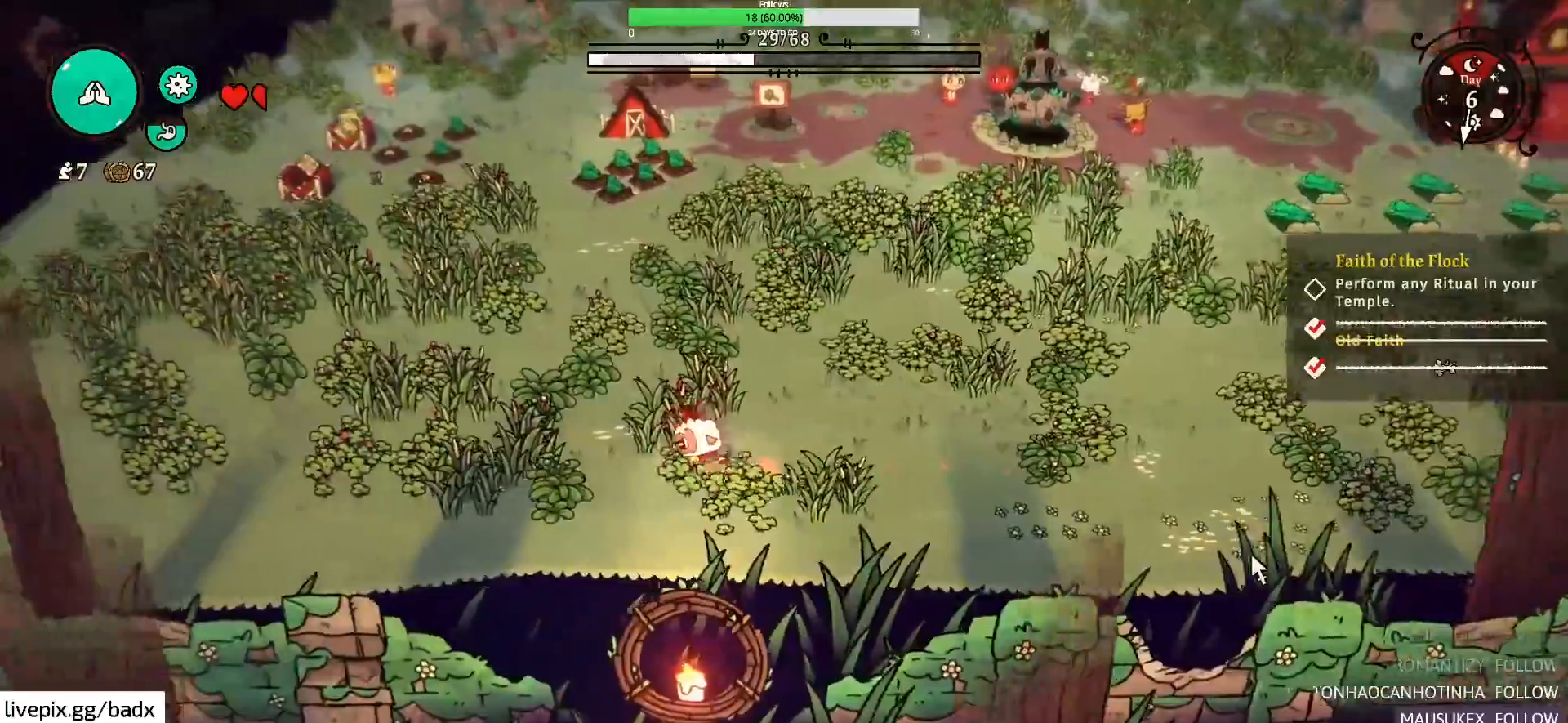
{"keys": ["a", "w"], "mouse": [], "events": [[100, "w", "down"]]}
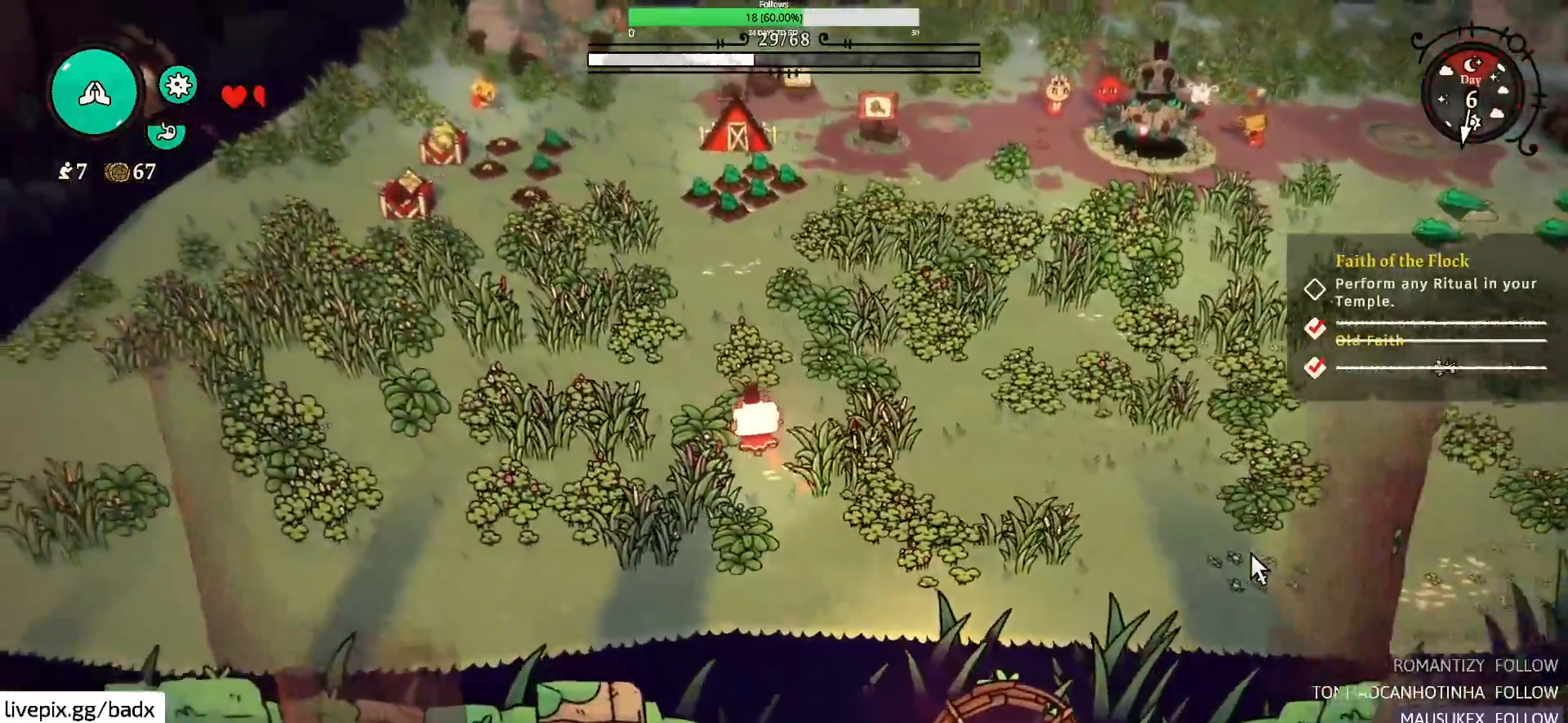
{"keys": ["a"], "mouse": [], "events": [[84, "w", "up"]]}
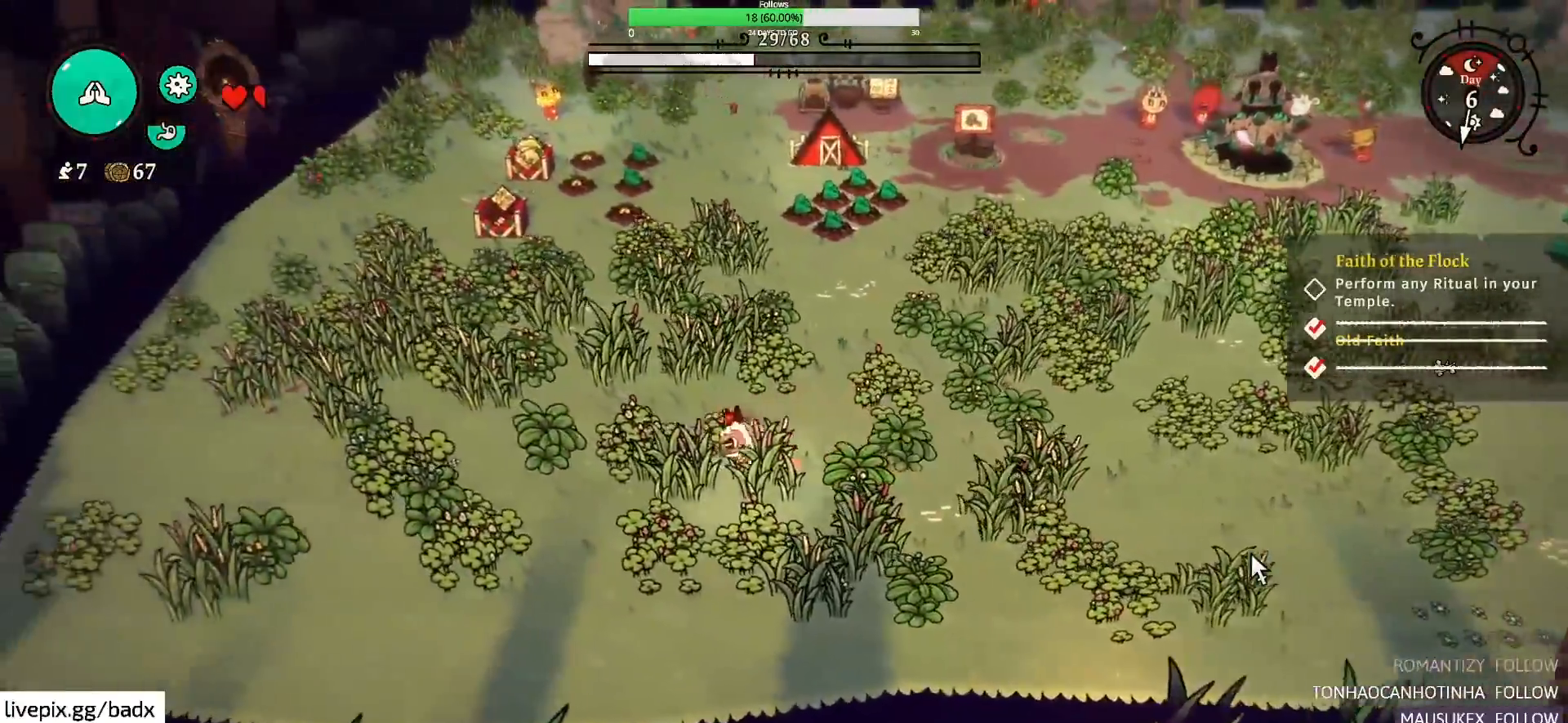
{"keys": ["a", "w"], "mouse": [], "events": [[467, "w", "down"]]}
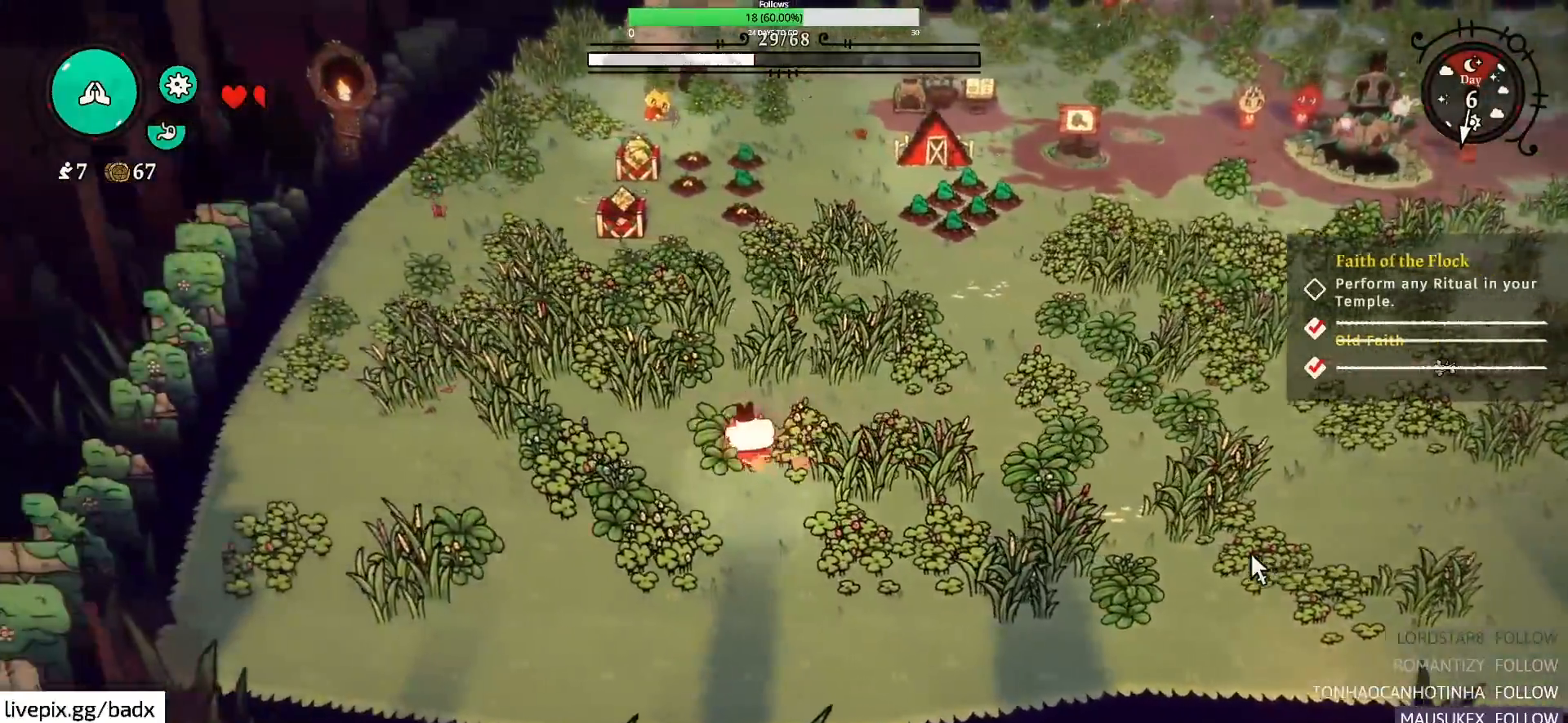
{"keys": ["a", "w"], "mouse": [], "events": []}
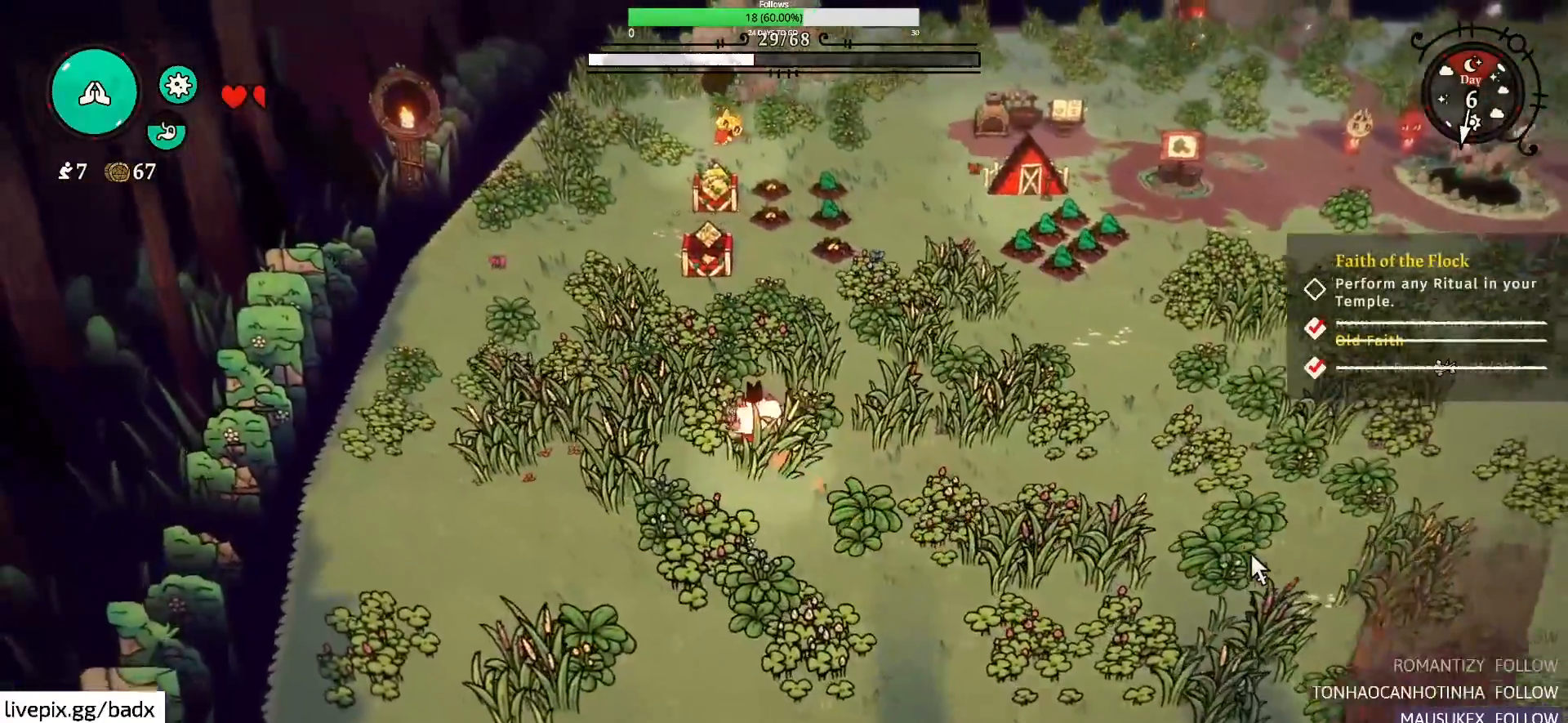
{"keys": ["alt", "d", "w"], "mouse": [], "events": [[34, "a", "up"], [217, "d", "down"], [450, "alt", "down"]]}
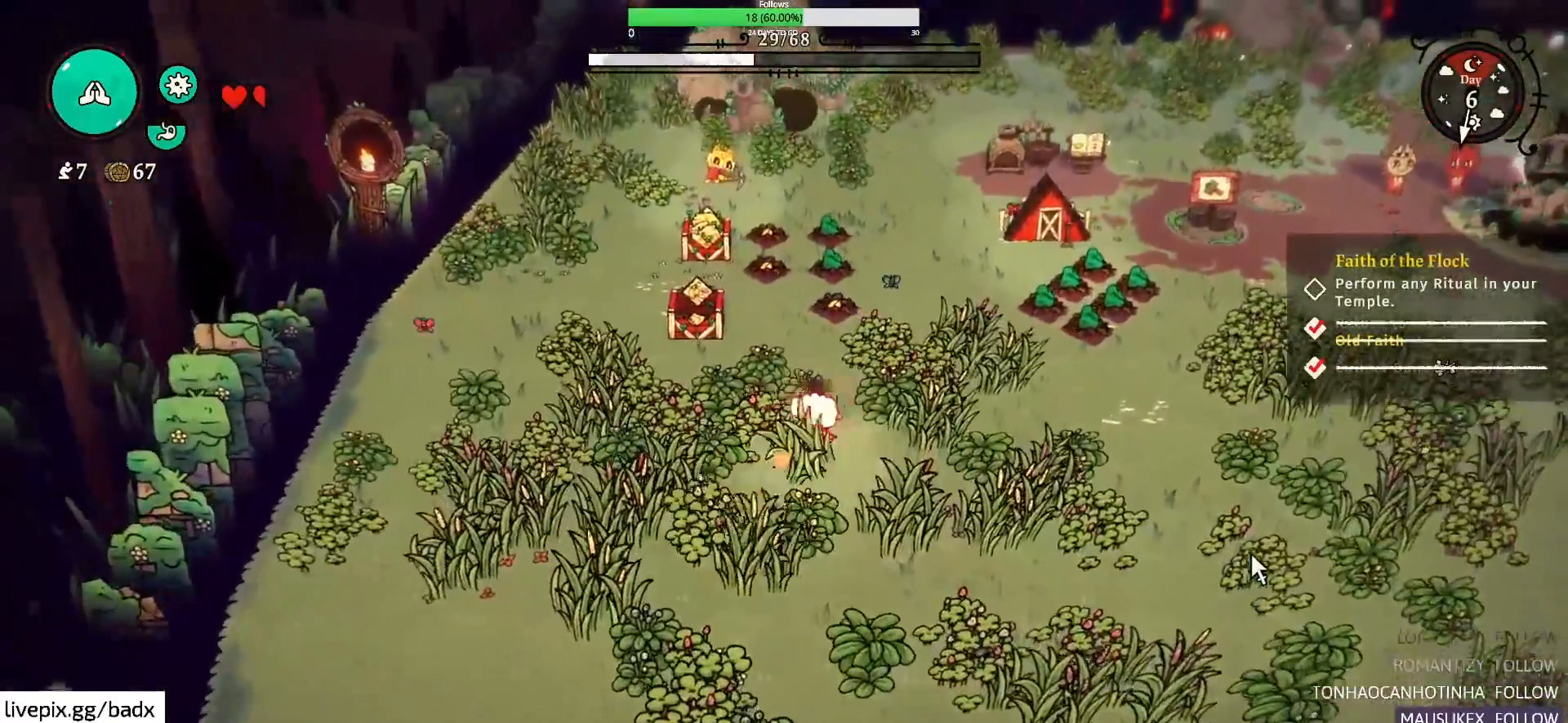
{"keys": ["d", "w"], "mouse": [], "events": [[134, "alt", "up"]]}
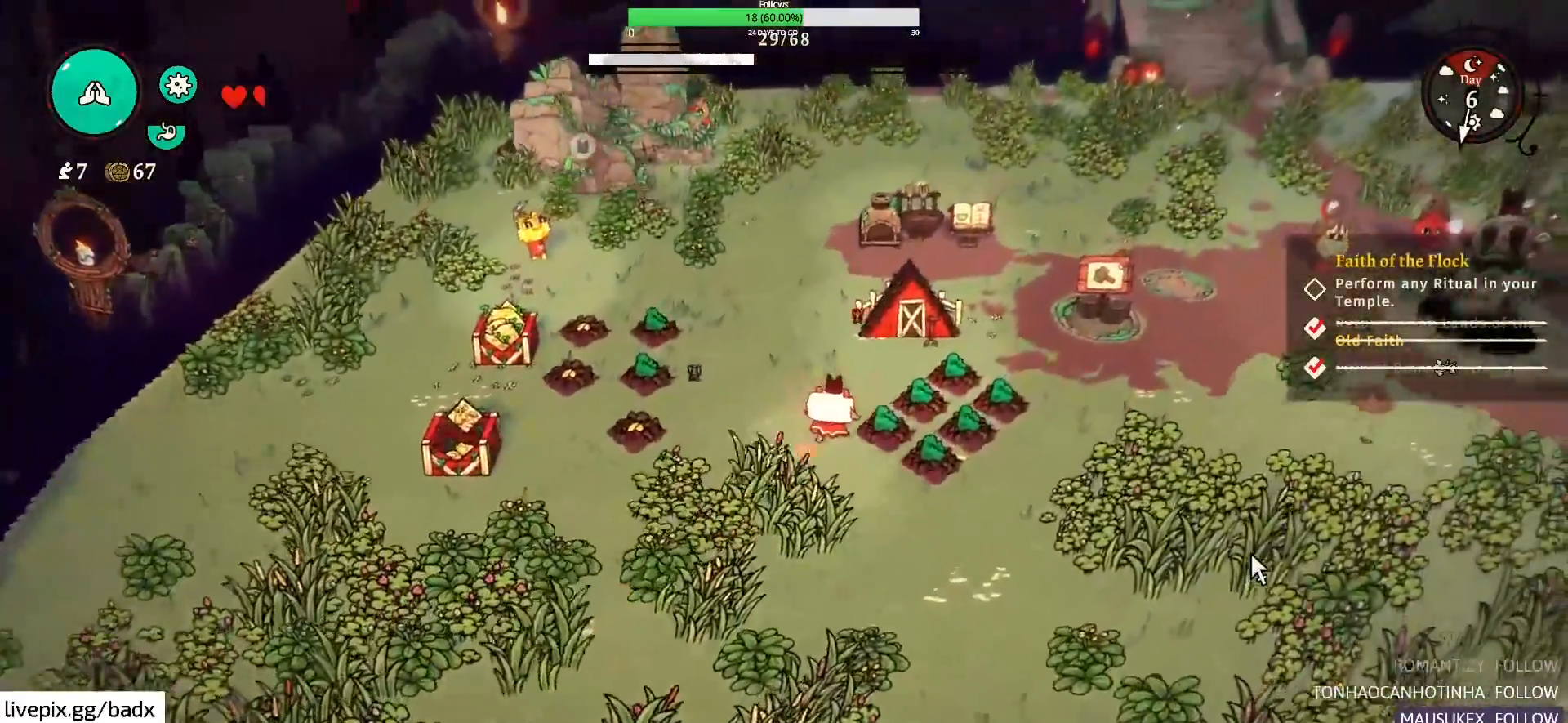
{"keys": ["d", "w"], "mouse": [], "events": []}
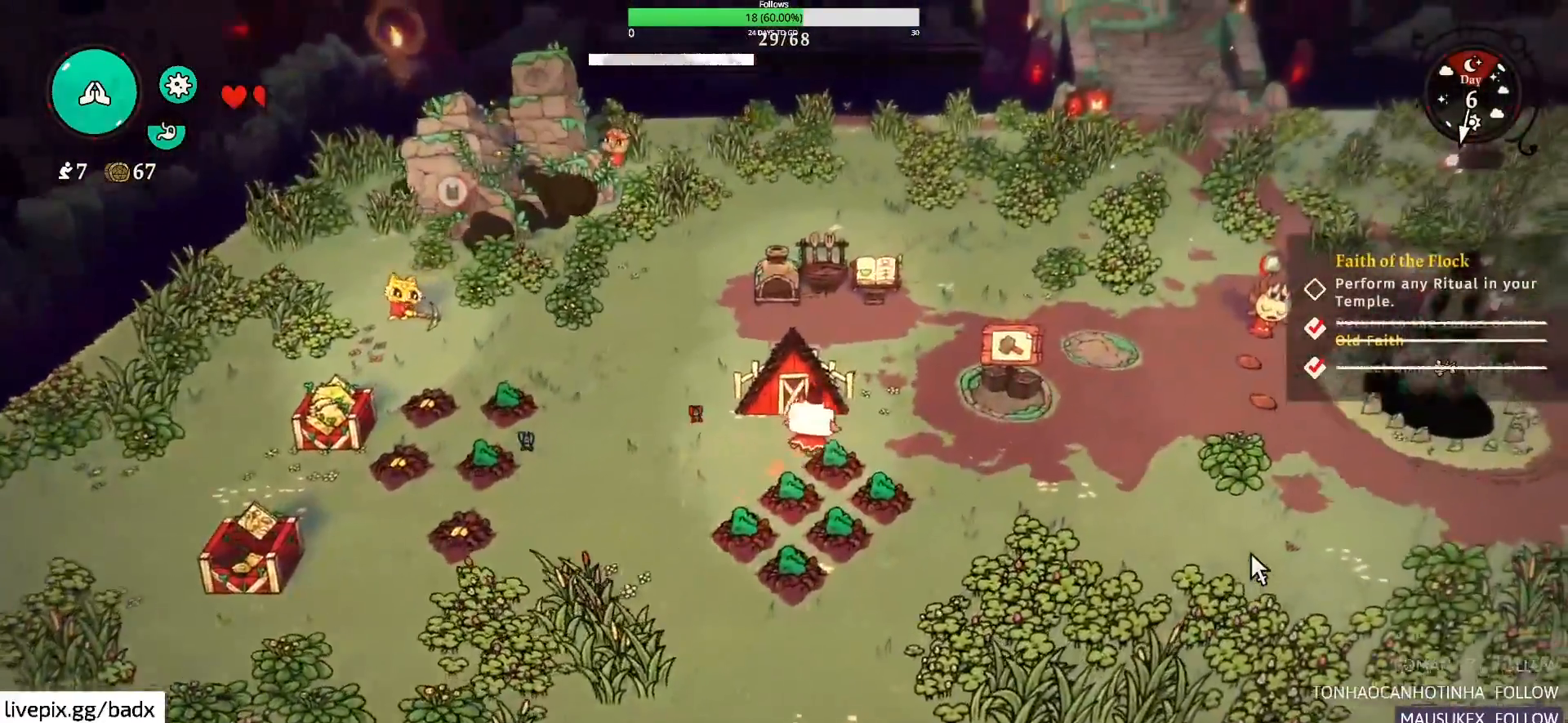
{"keys": ["a", "w"], "mouse": [], "events": [[267, "a", "down"], [267, "d", "up"]]}
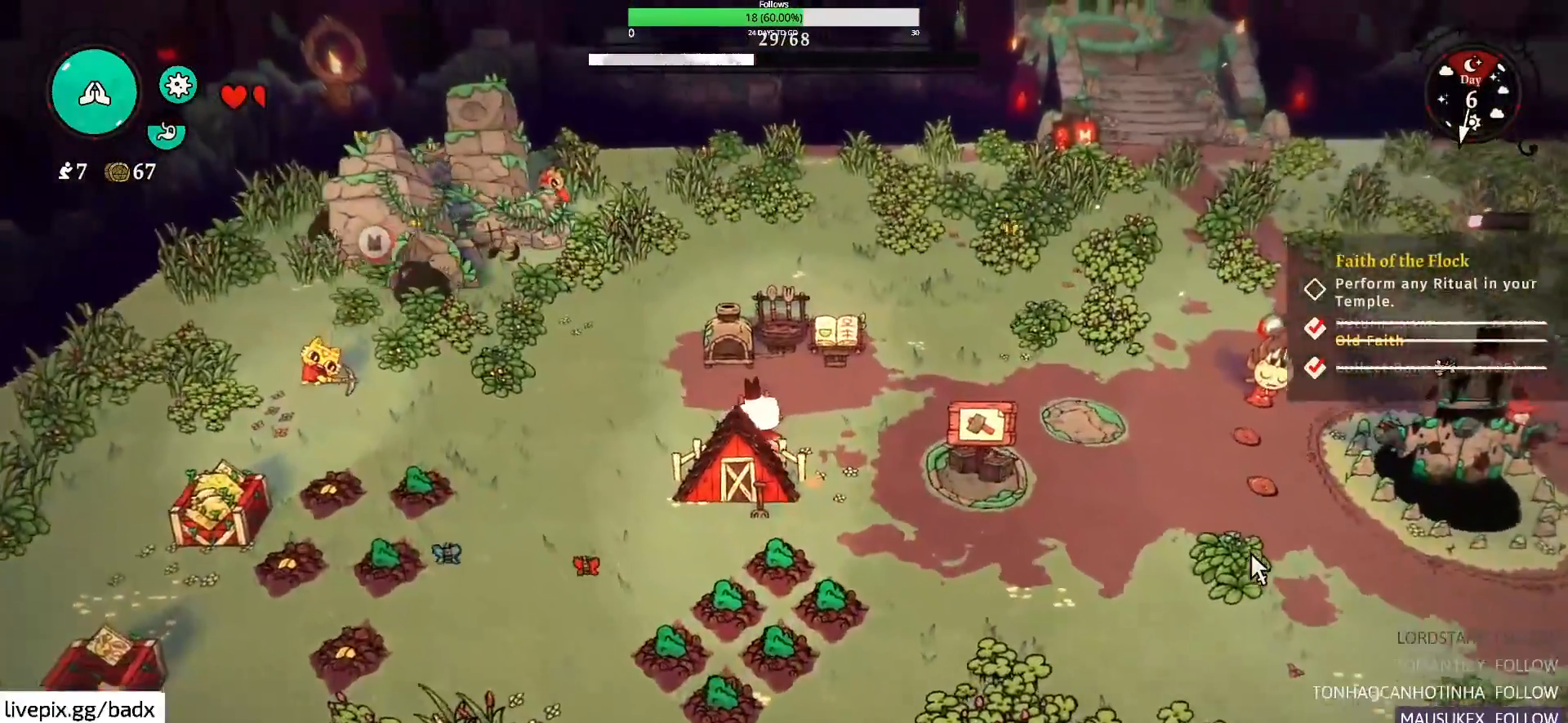
{"keys": ["a", "w"], "mouse": [], "events": [[234, "alt", "down"], [367, "alt", "up"]]}
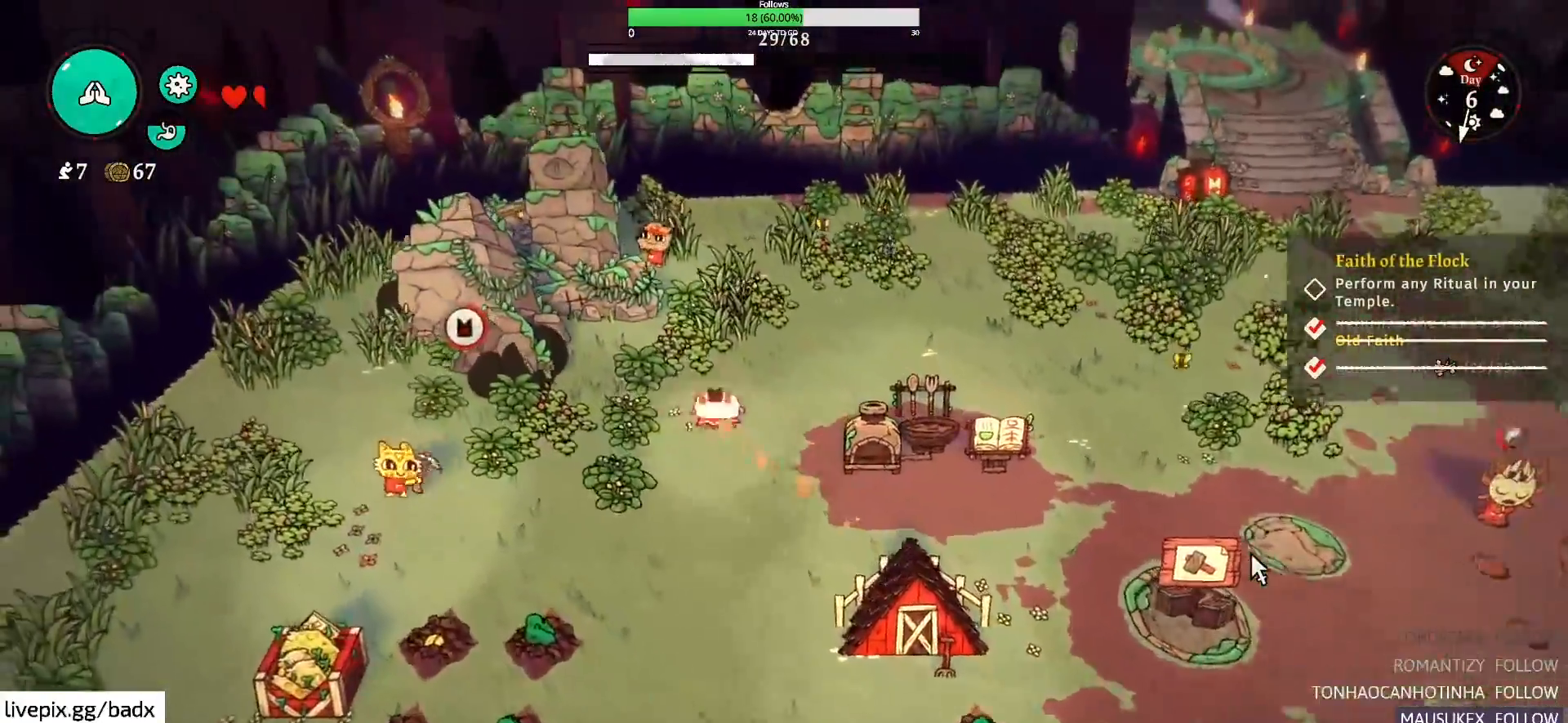
{"keys": ["w"], "mouse": [], "events": [[100, "a", "up"]]}
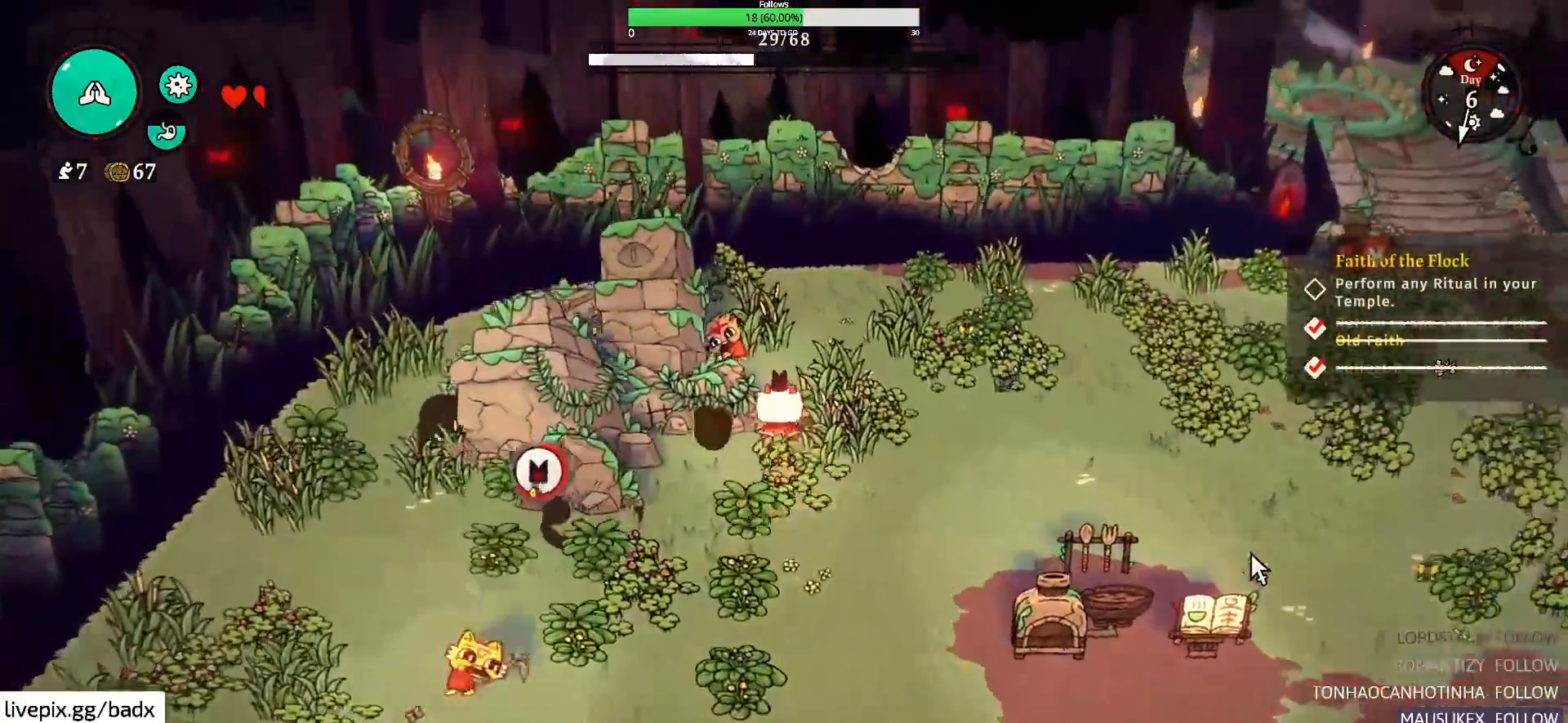
{"keys": ["a", "w"], "mouse": [], "events": [[350, "a", "down"]]}
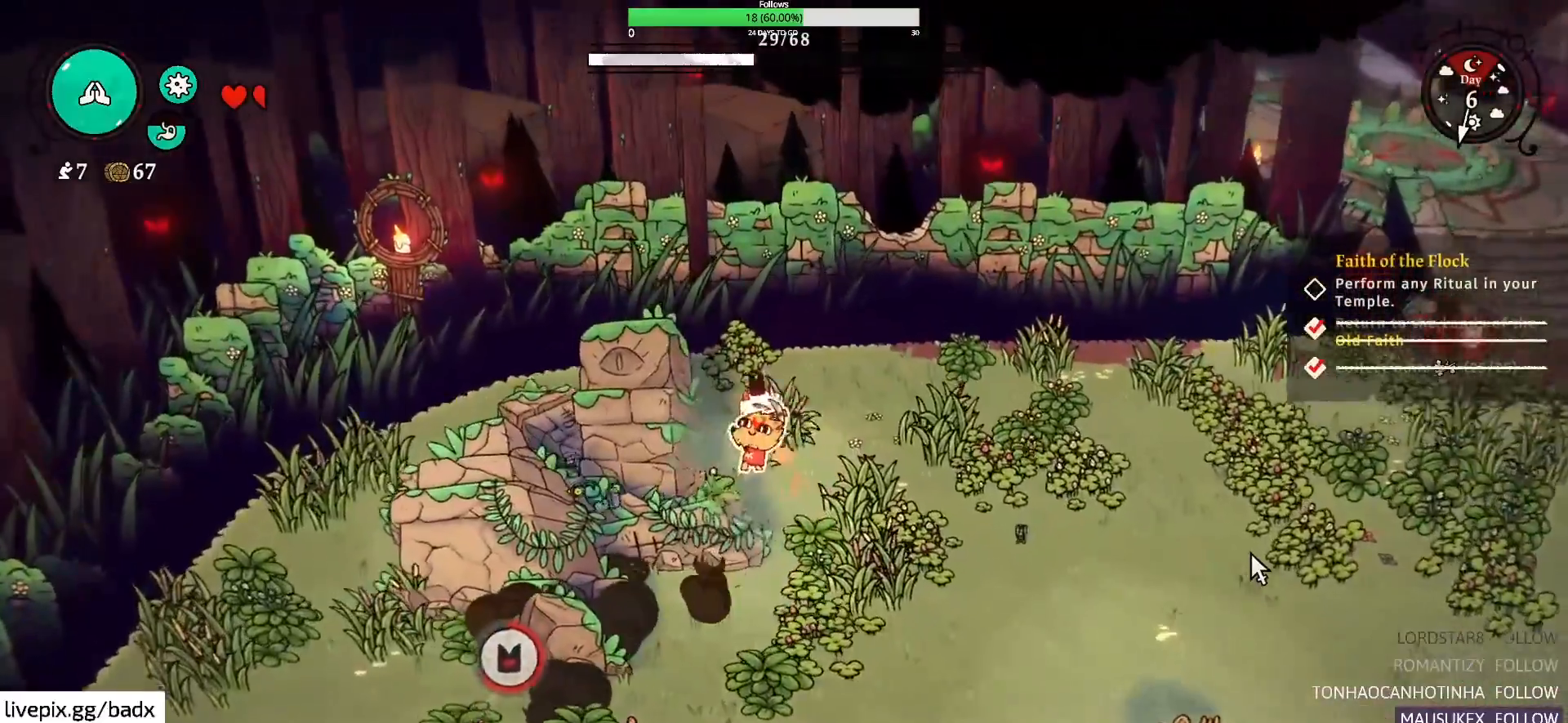
{"keys": [], "mouse": []}
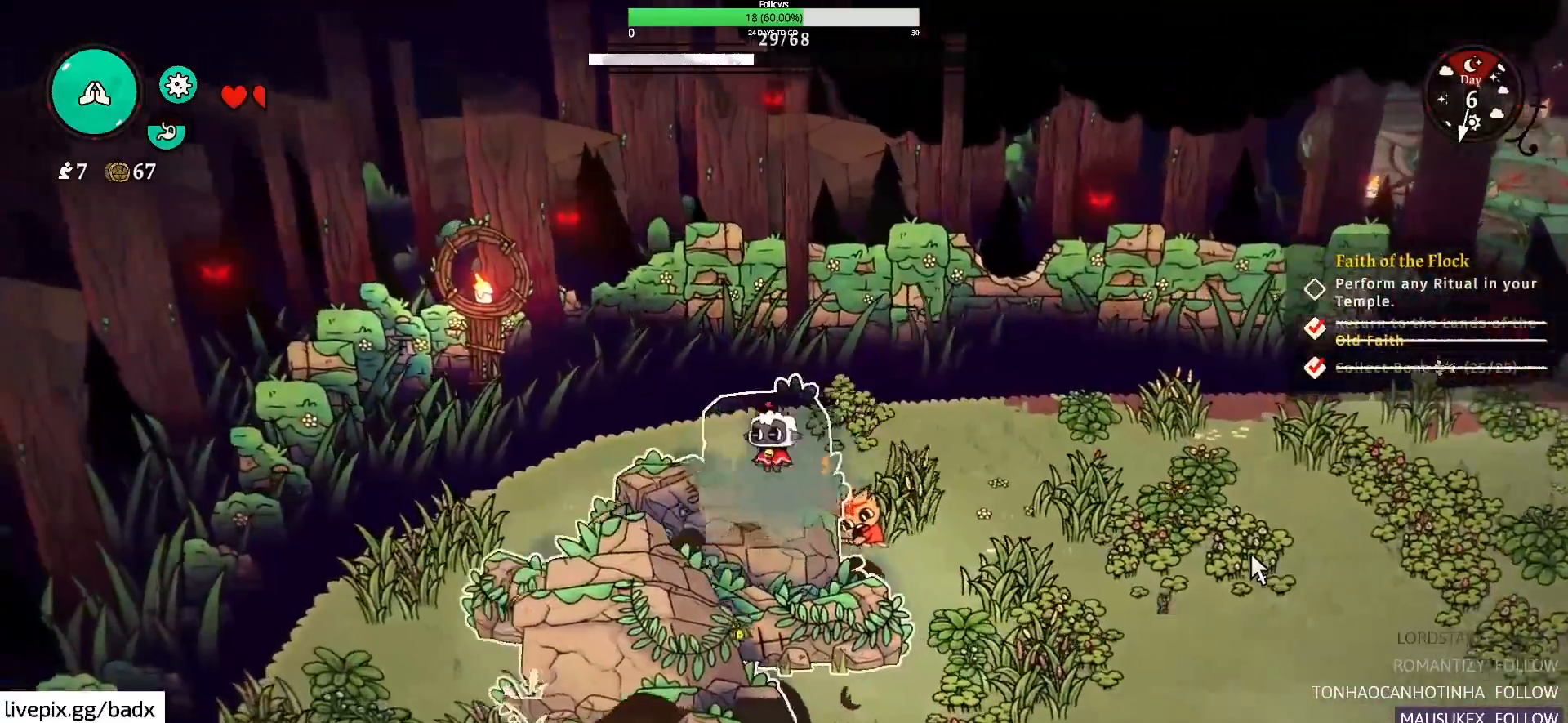
{"keys": ["s"], "mouse": [], "events": [[300, "s", "down"]]}
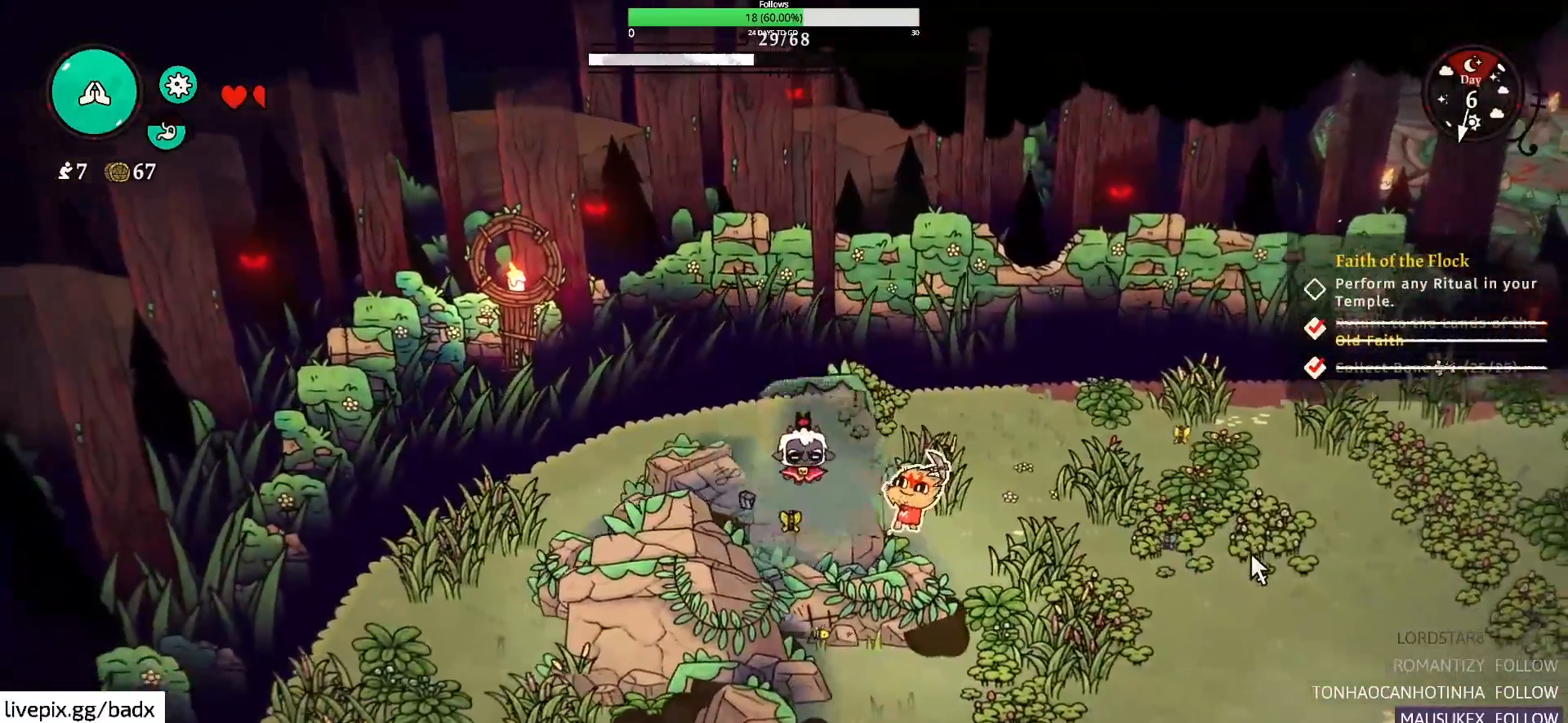
{"keys": ["e"], "mouse": [], "events": [[34, "e", "down"], [34, "s", "up"]]}
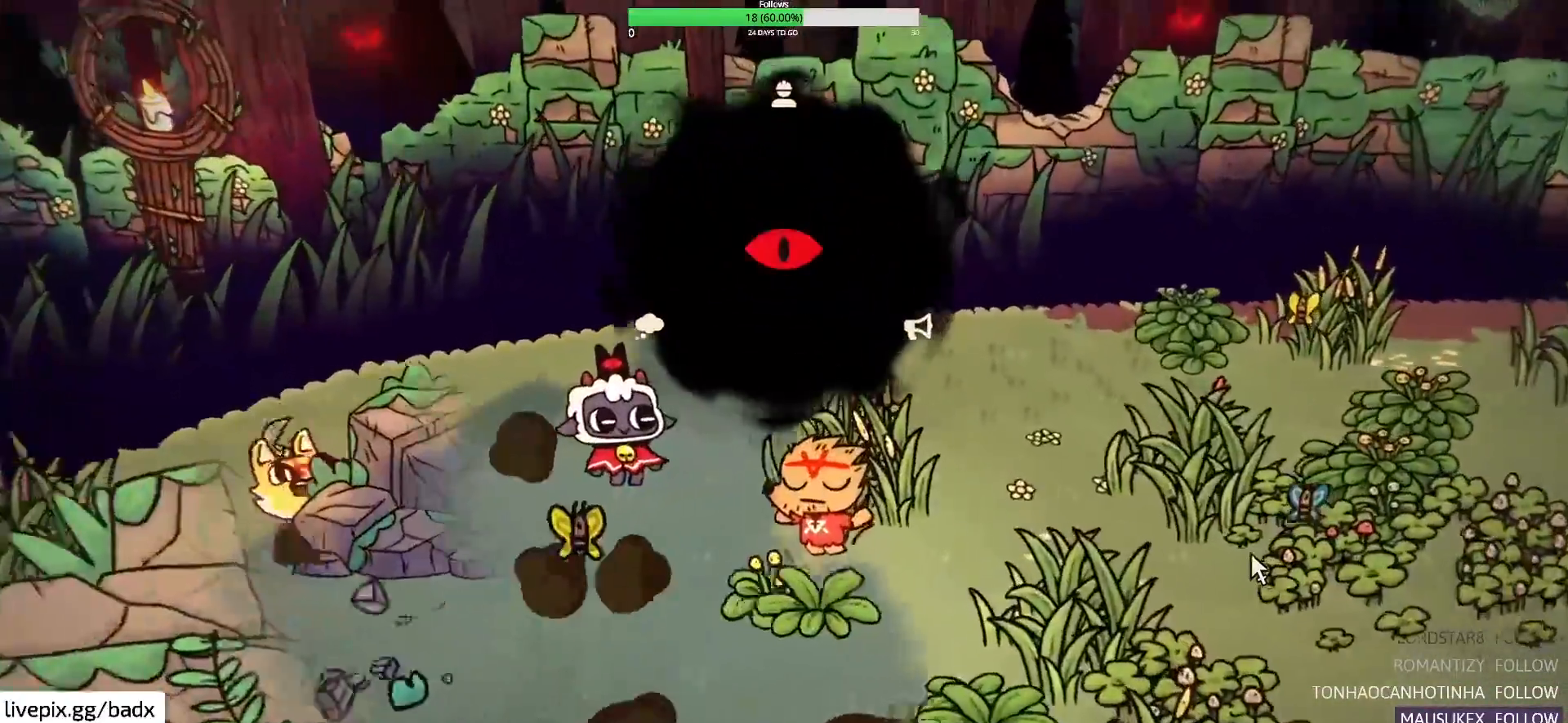
{"keys": [], "mouse": [], "events": [[334, "e", "up"]]}
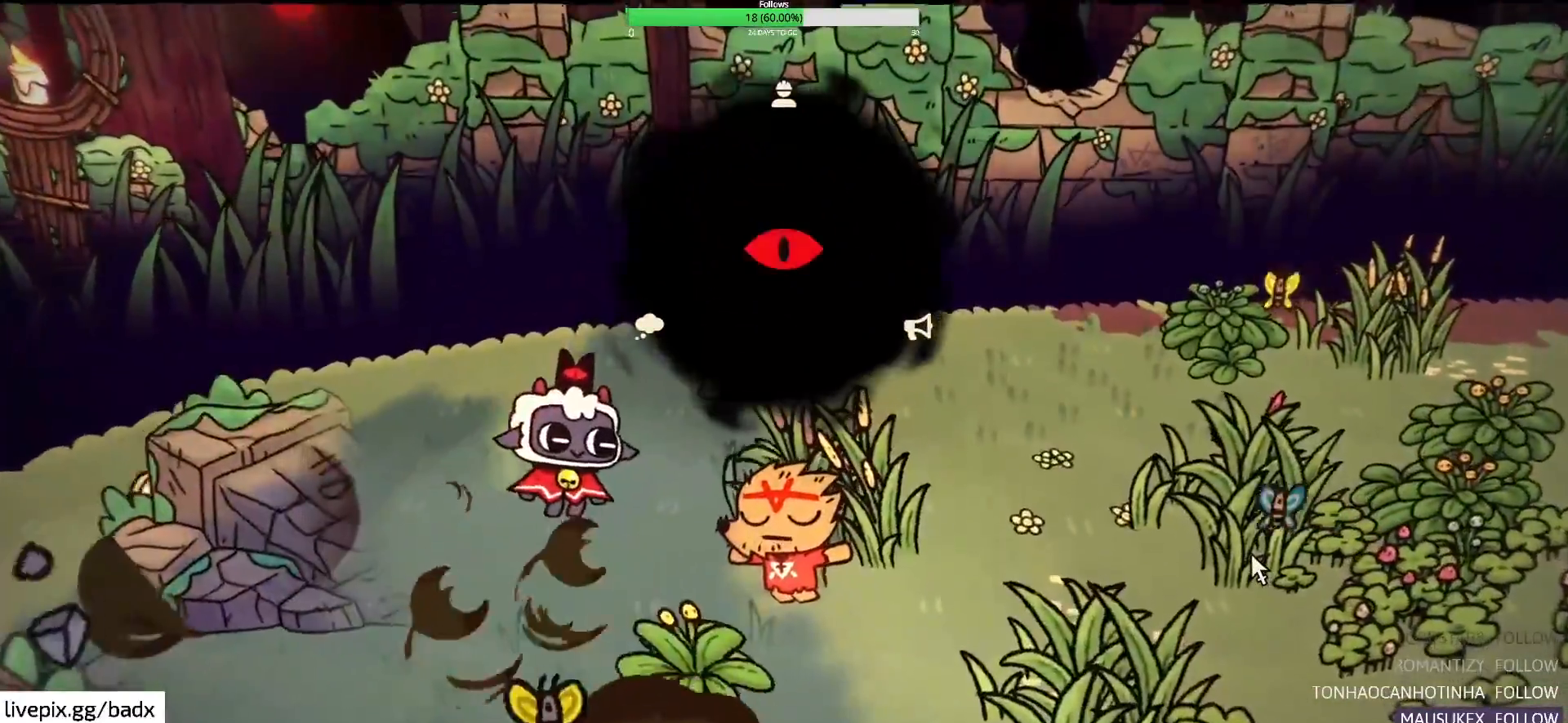
{"keys": [], "mouse": [], "events": []}
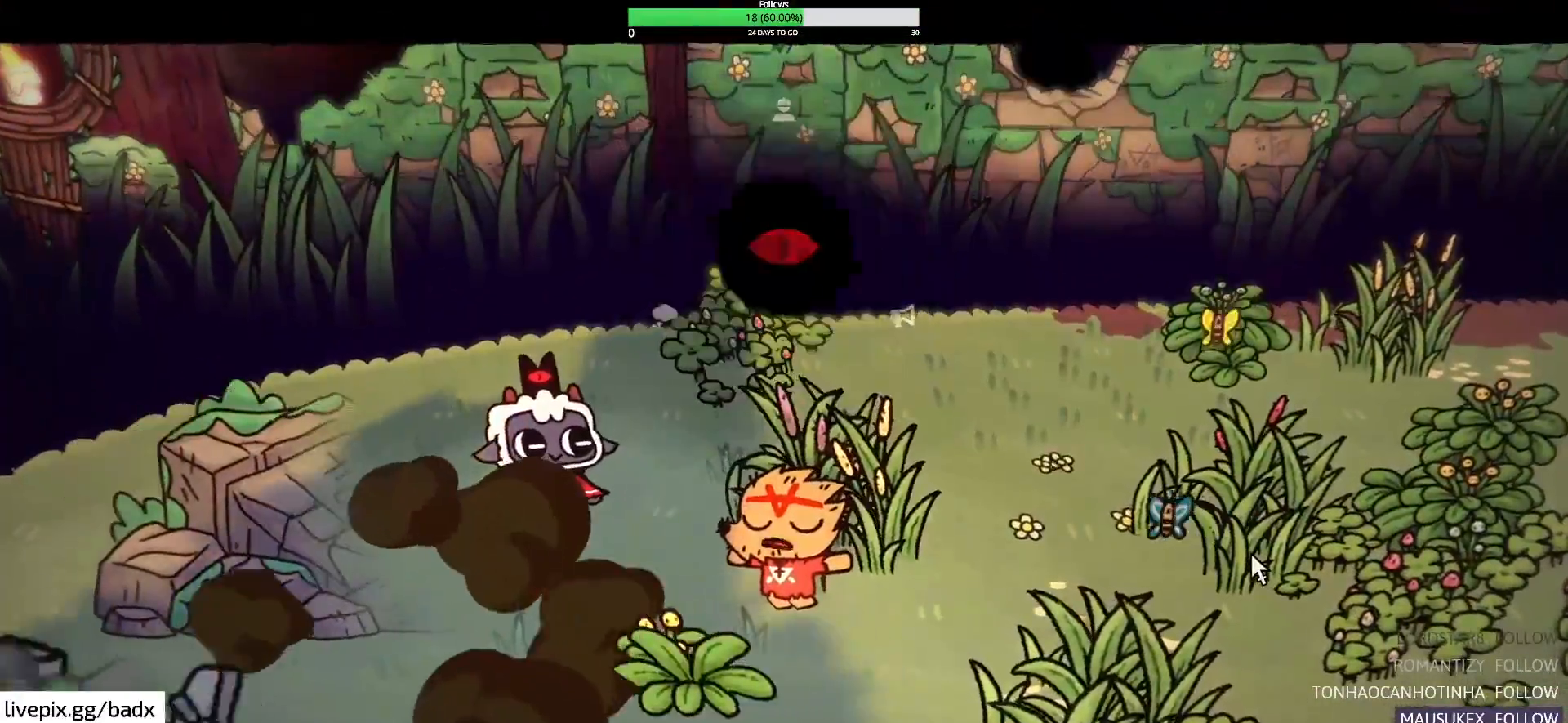
{"keys": ["d", "s"], "mouse": [], "events": [[400, "s", "down"], [500, "d", "down"]]}
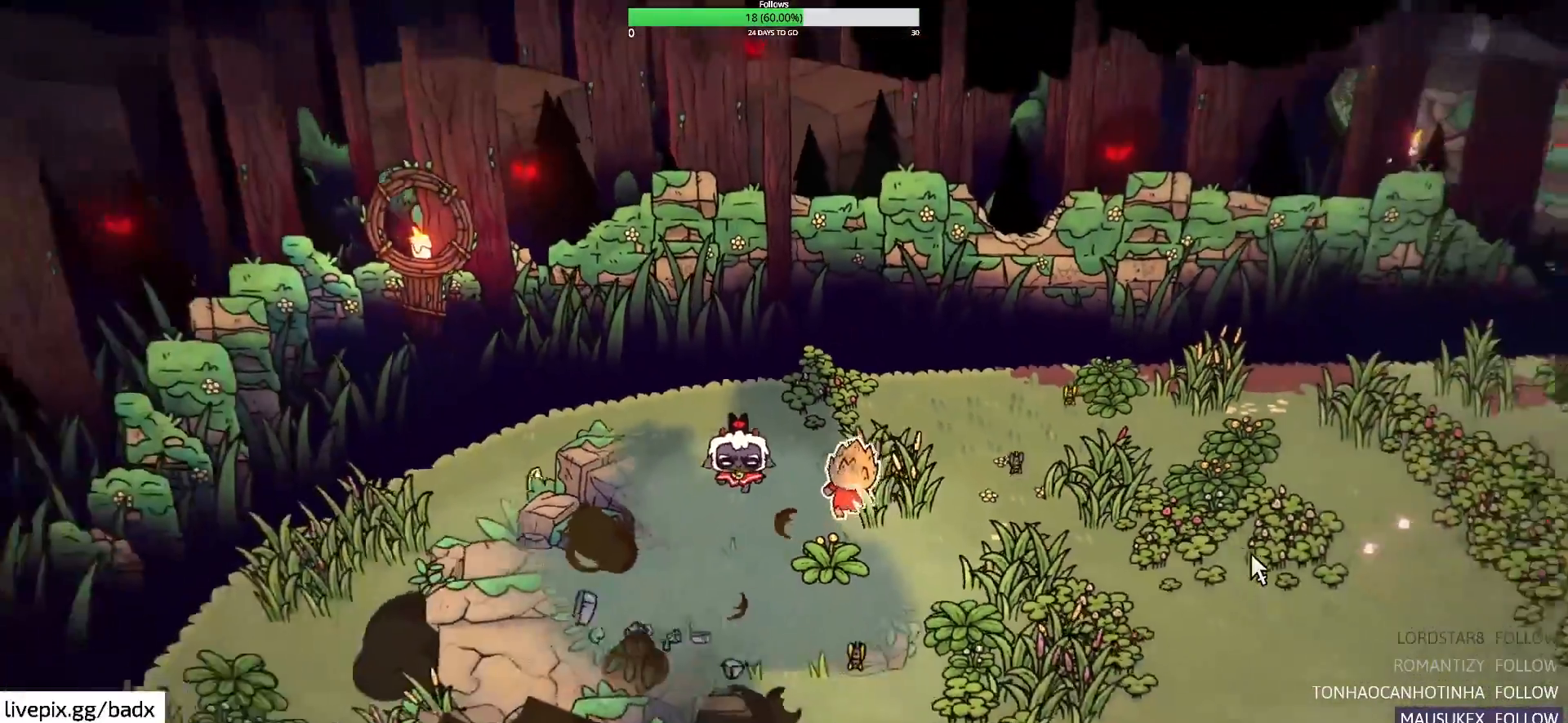
{"keys": ["d", "s"], "mouse": [], "events": []}
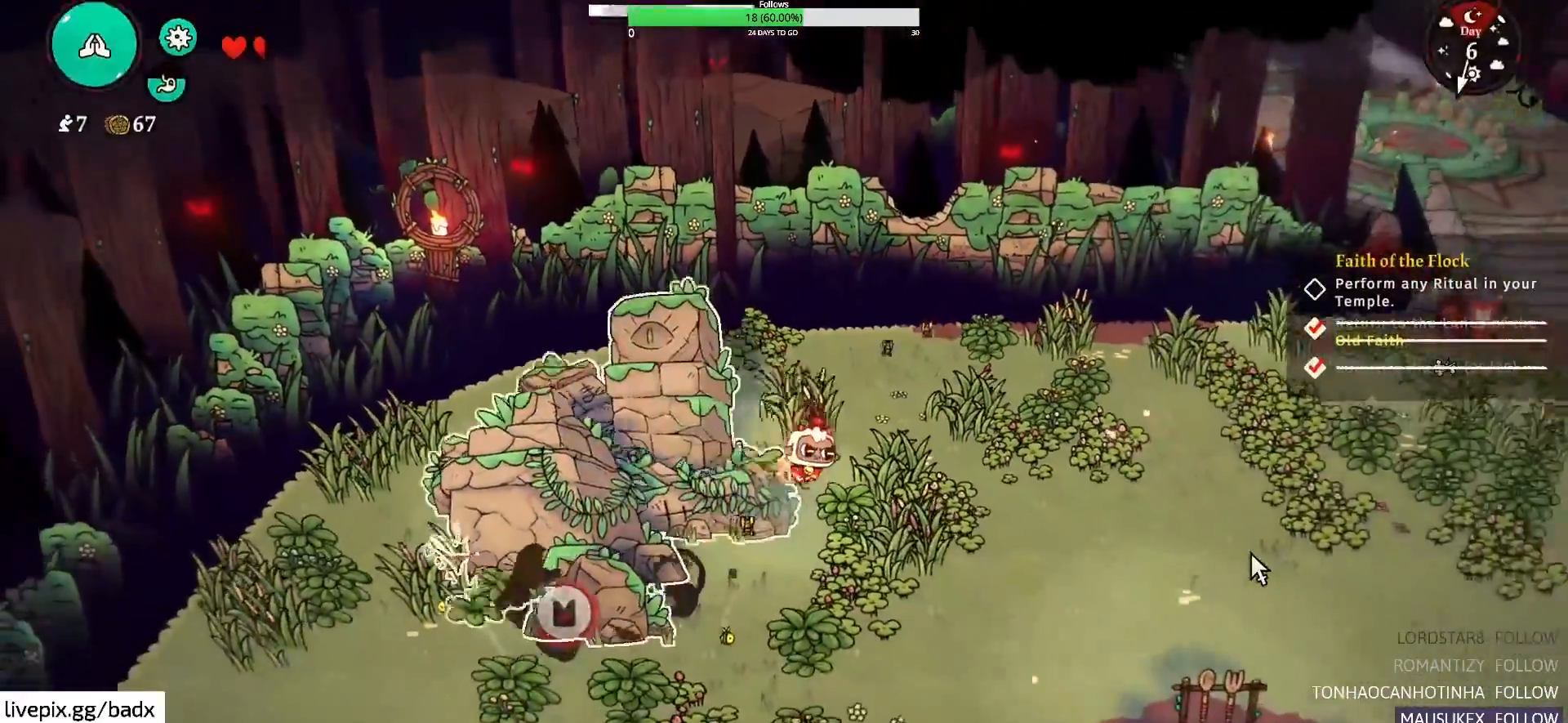
{"keys": [], "mouse": [], "events": [[17, "d", "up"], [100, "a", "down"], [300, "s", "up"], [350, "a", "up"]]}
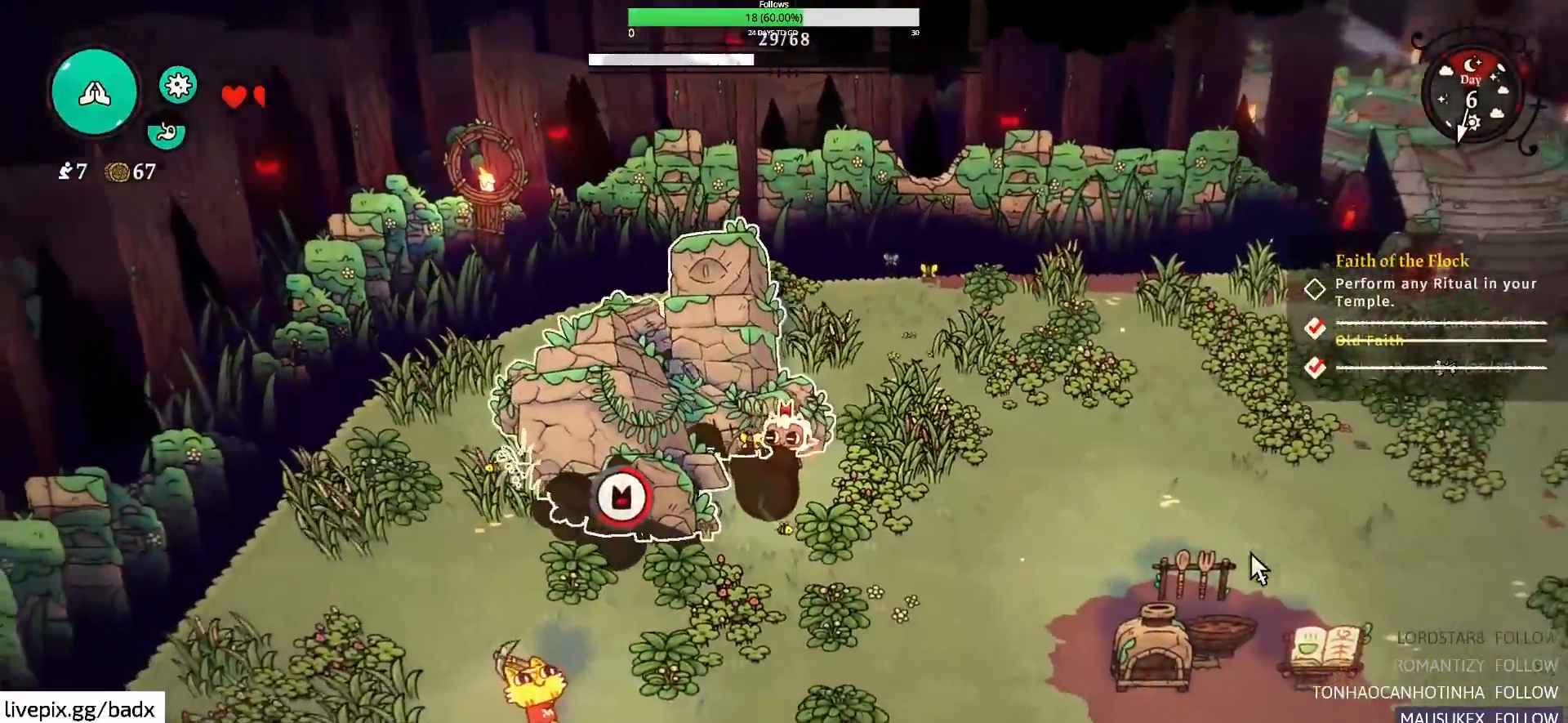
{"keys": ["e"], "mouse": [], "events": [[67, "e", "down"]]}
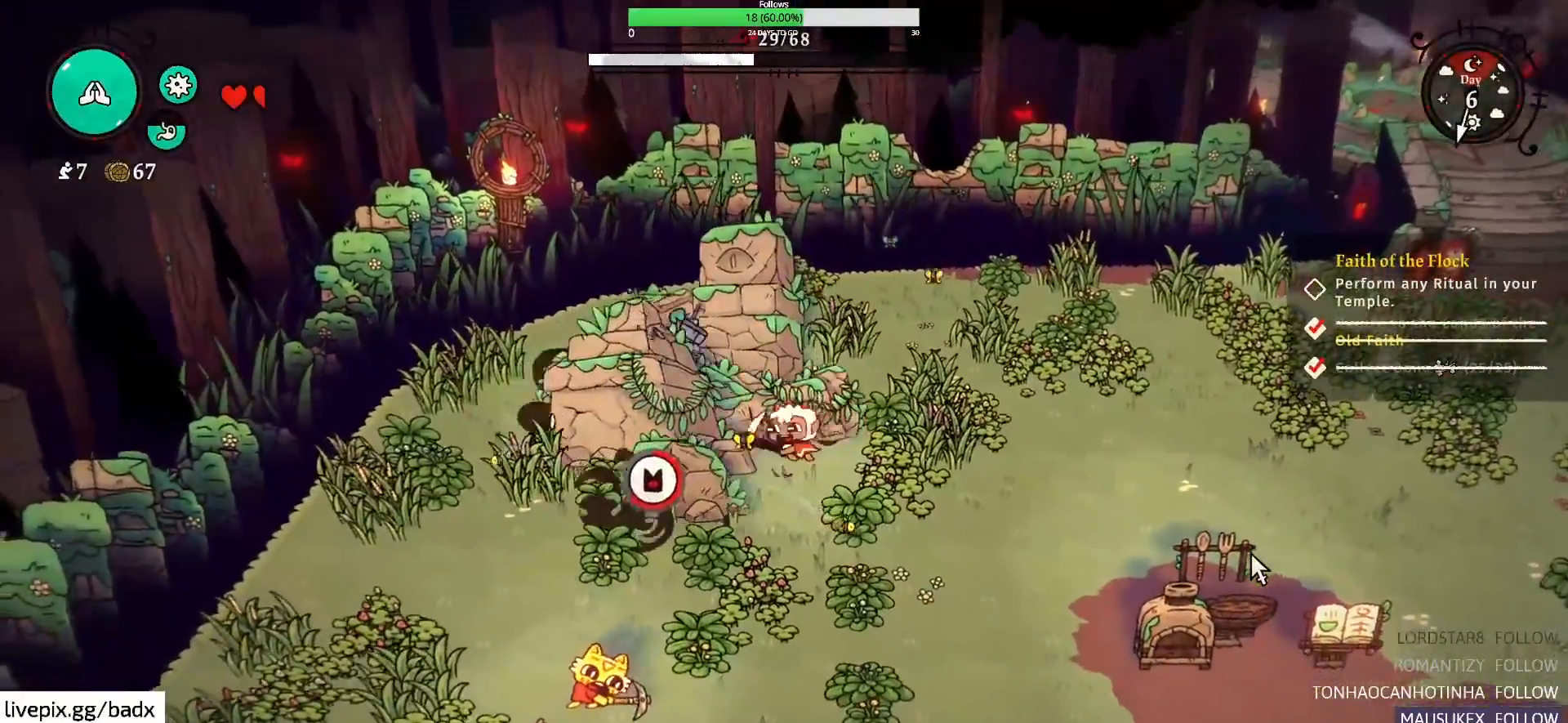
{"keys": ["e"], "mouse": [], "events": []}
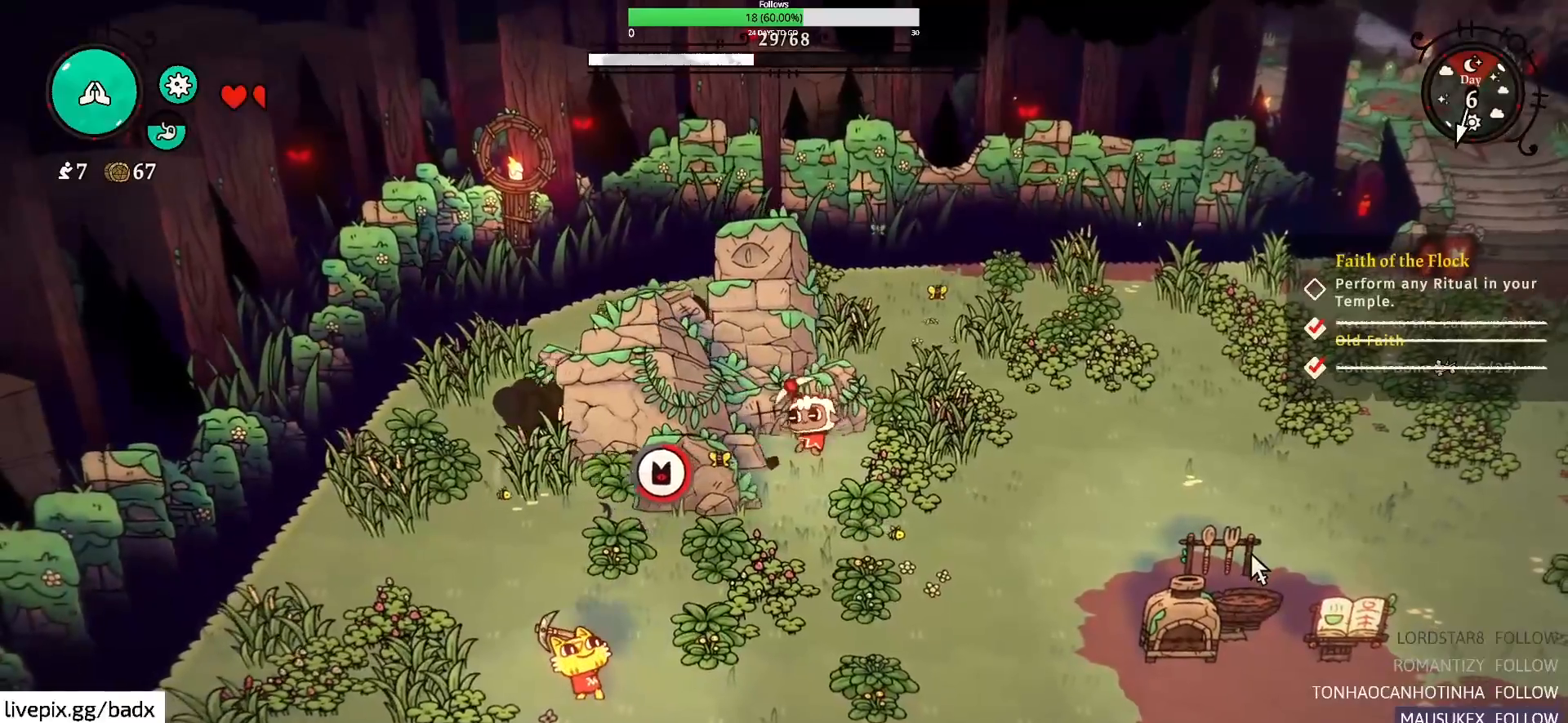
{"keys": ["e"], "mouse": [], "events": []}
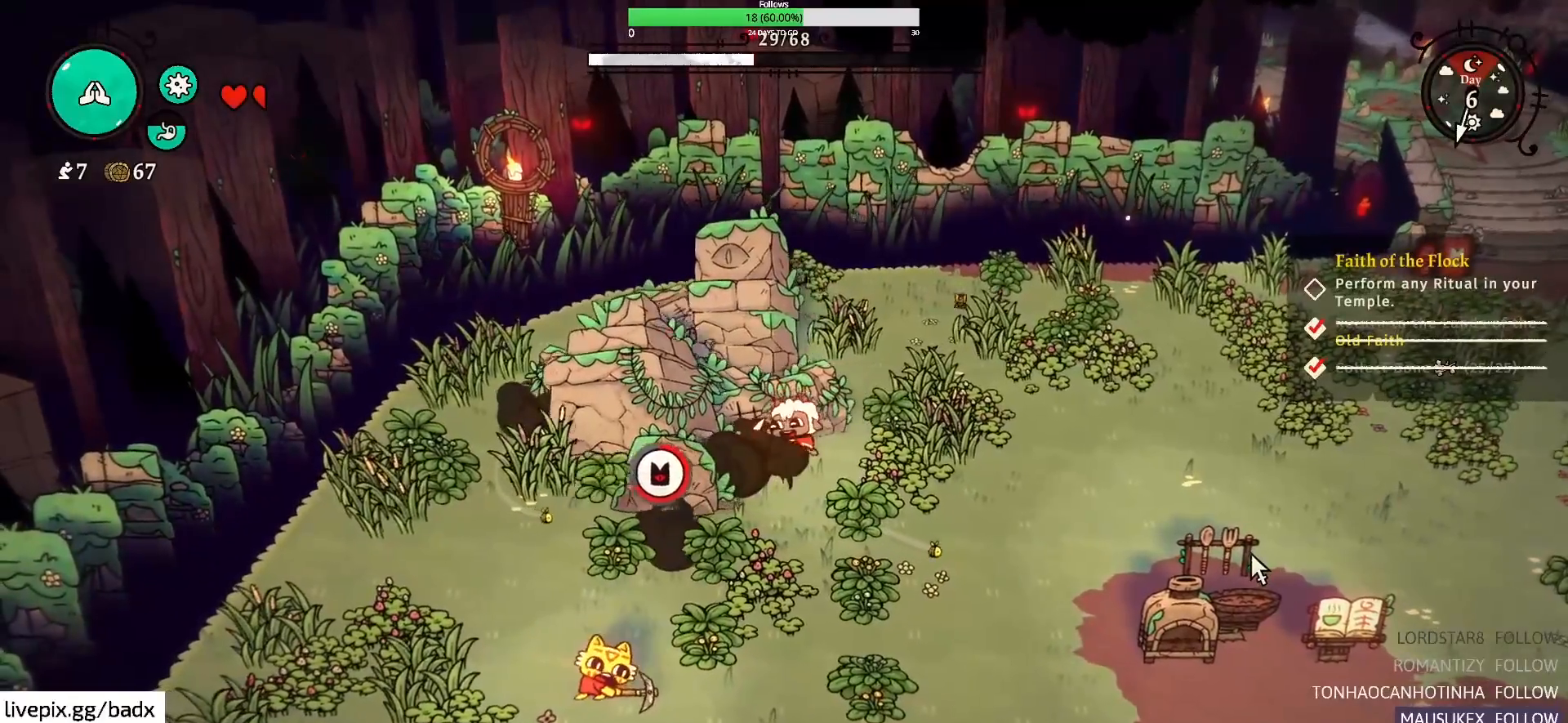
{"keys": ["e"], "mouse": [], "events": []}